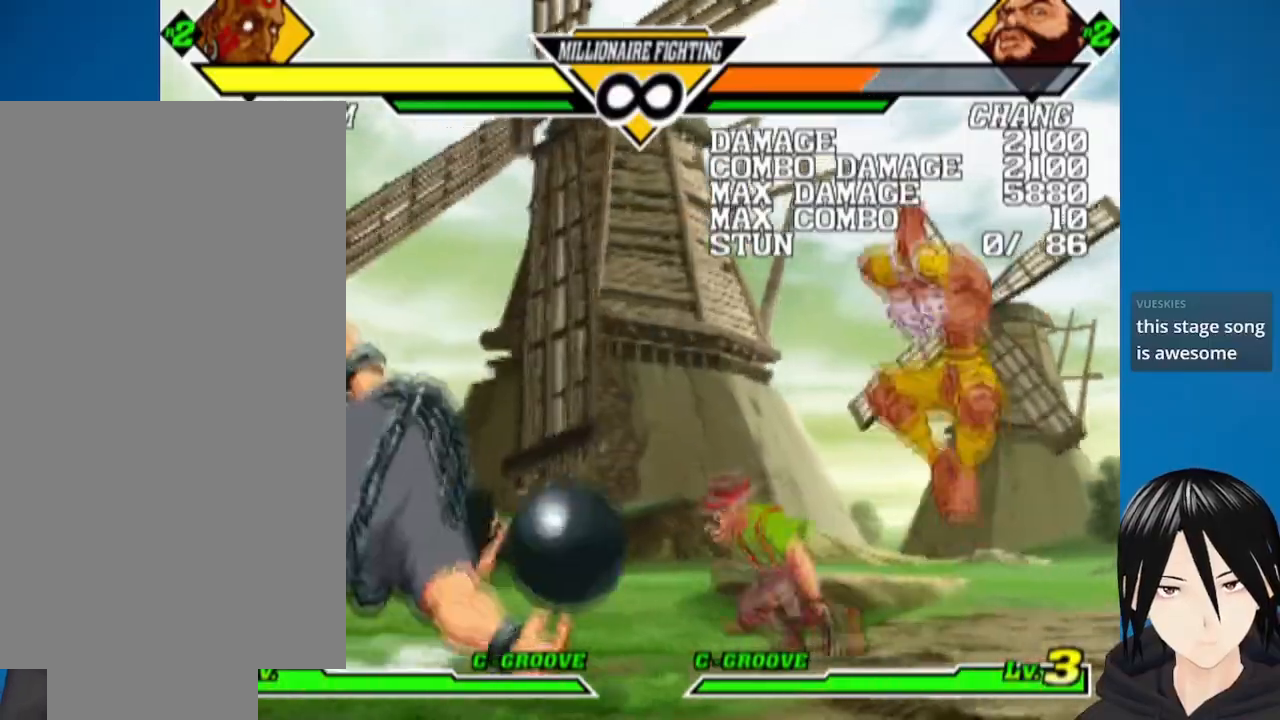
Gameplay with a controller (PlayStation layout); each line is a JSON object with the inputs held at the frame after it (dt_ms = milliseconds from this image to that frame). "events" lists button and stick changes between this image and that frame as [ms after this image, input, new state], when the widget could be followed in between.
{"dt_ms": 500, "buttons": ["DPAD_LEFT"], "left_stick": "center", "right_stick": "center", "events": [[33, "DPAD_LEFT", "down"], [117, "DPAD_LEFT", "up"], [167, "DPAD_LEFT", "down"], [267, "DPAD_LEFT", "up"], [317, "DPAD_LEFT", "down"], [450, "DPAD_LEFT", "up"], [500, "DPAD_LEFT", "down"]]}
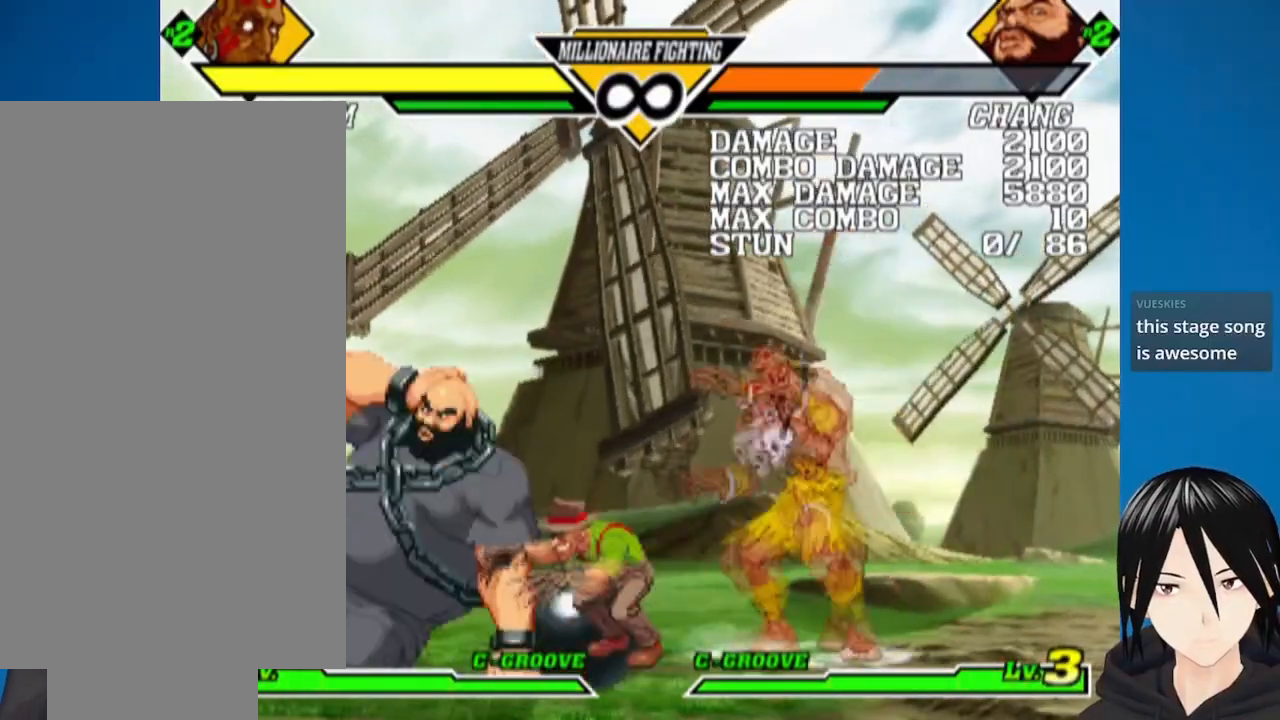
{"dt_ms": 500, "buttons": ["DPAD_LEFT"], "left_stick": "center", "right_stick": "center", "events": [[83, "DPAD_LEFT", "up"], [133, "DPAD_LEFT", "down"], [250, "DPAD_LEFT", "up"], [367, "DPAD_DOWN", "down"], [450, "DPAD_LEFT", "down"], [483, "DPAD_DOWN", "up"]]}
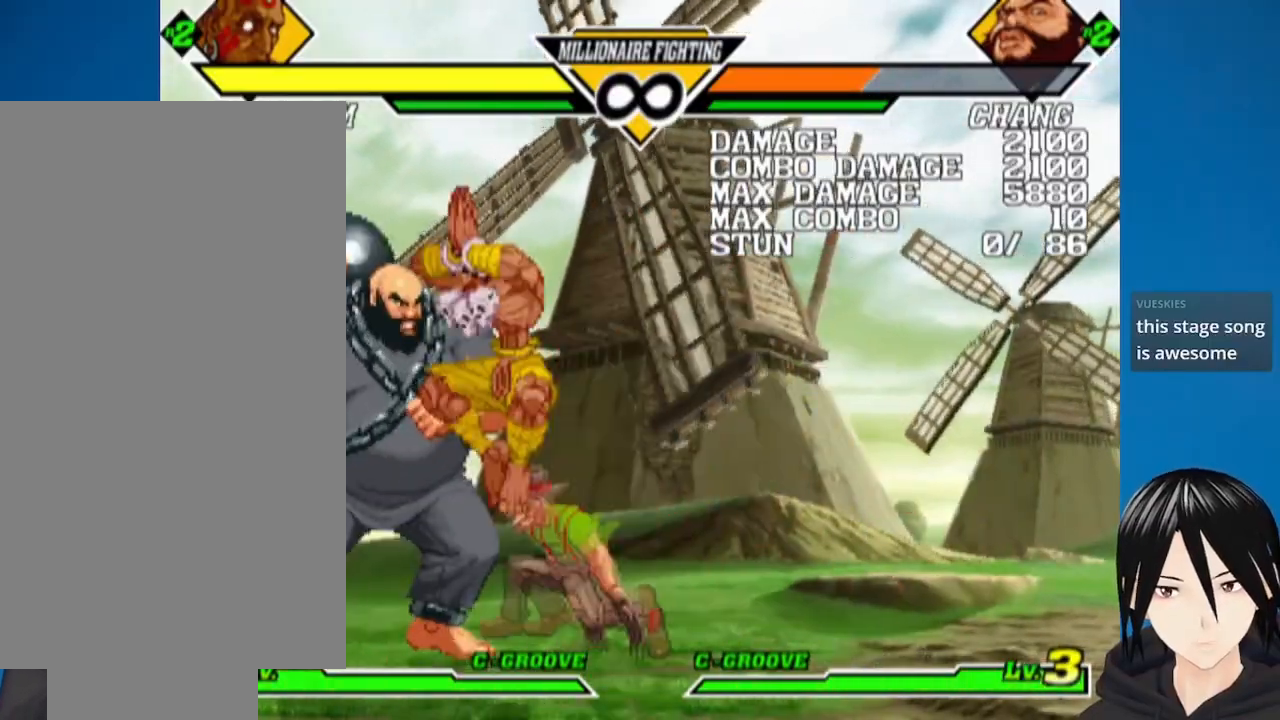
{"dt_ms": 500, "buttons": [], "left_stick": "center", "right_stick": "center", "events": [[67, "DPAD_DOWN", "down"], [67, "DPAD_LEFT", "up"], [83, "DPAD_RIGHT", "down"], [150, "DPAD_RIGHT", "up"], [167, "DPAD_LEFT", "down"], [183, "DPAD_DOWN", "up"], [200, "TRIANGLE", "down"], [267, "DPAD_LEFT", "up"], [317, "TRIANGLE", "up"]]}
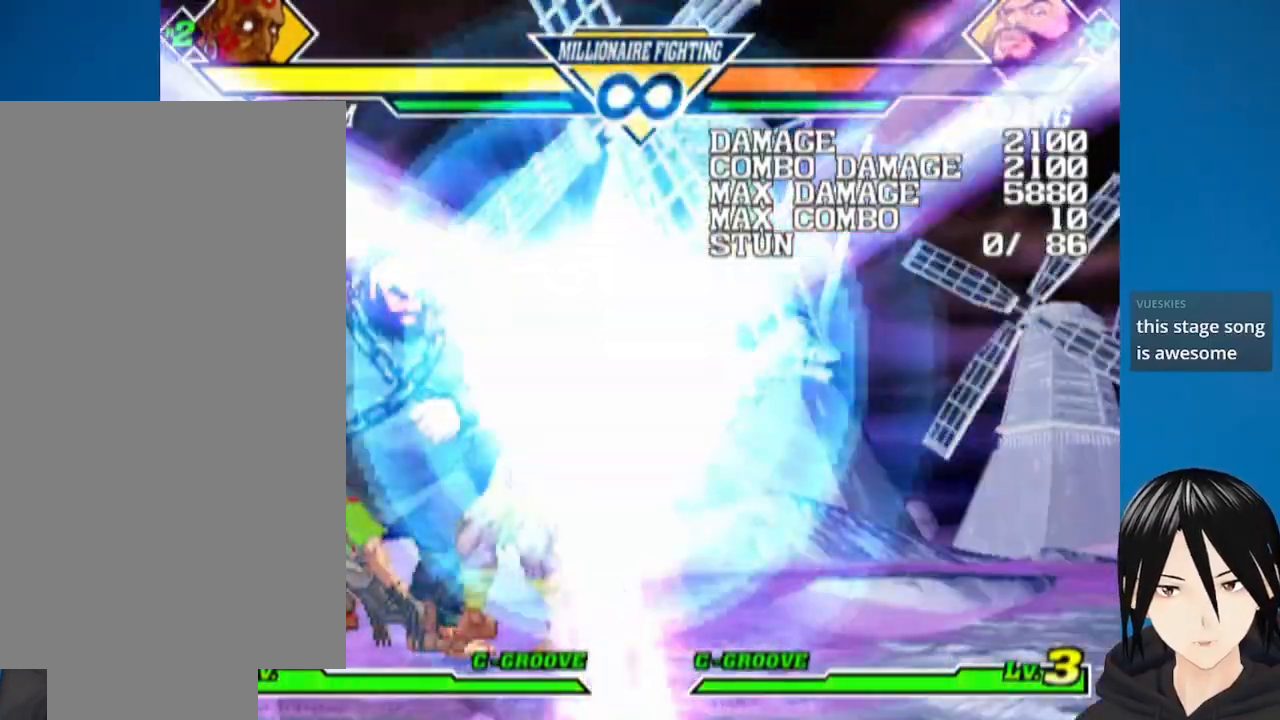
{"dt_ms": 500, "buttons": ["DPAD_LEFT"], "left_stick": "center", "right_stick": "center", "events": [[317, "DPAD_DOWN", "down"], [433, "DPAD_LEFT", "down"], [450, "DPAD_DOWN", "up"]]}
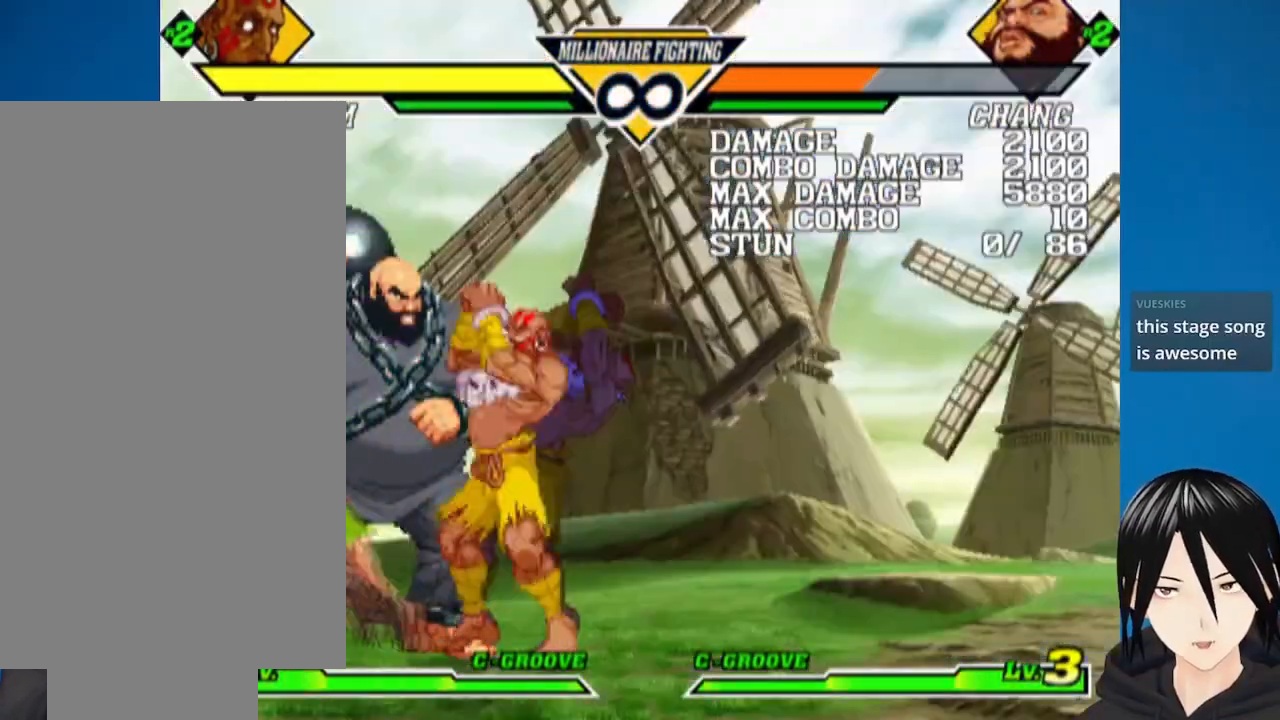
{"dt_ms": 500, "buttons": ["DPAD_LEFT"], "left_stick": "center", "right_stick": "center"}
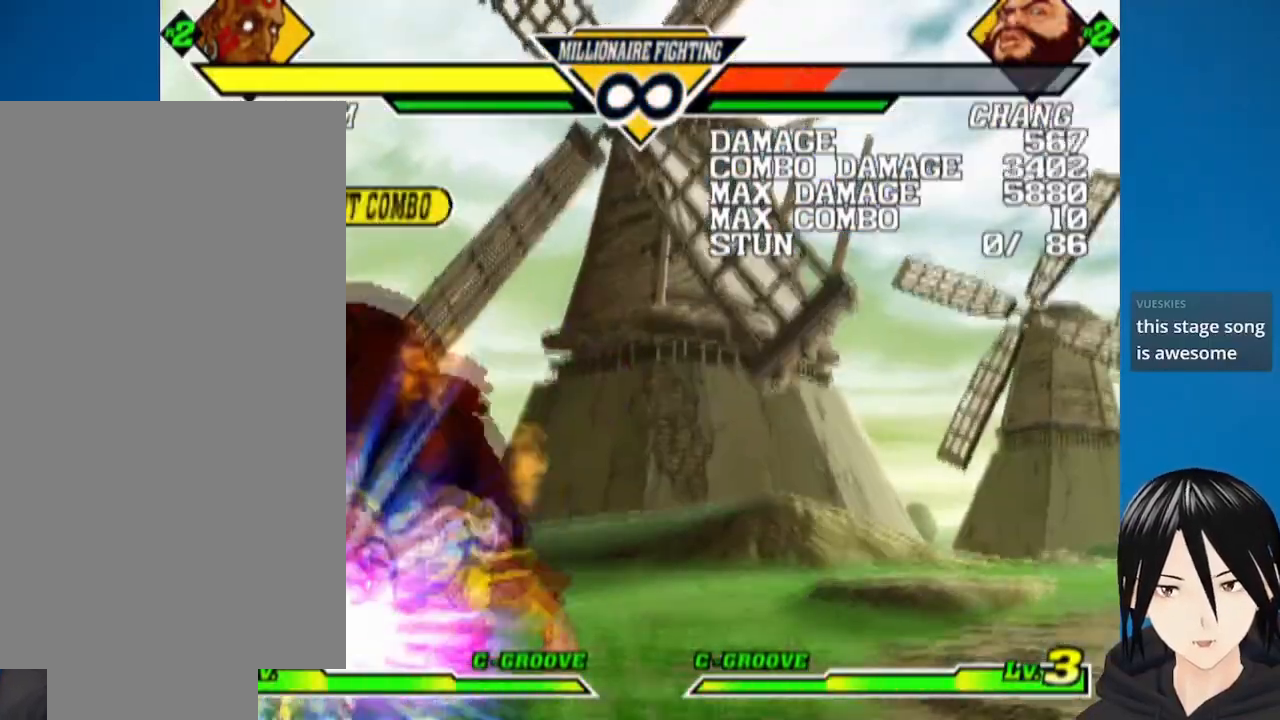
{"dt_ms": 1000, "buttons": ["DPAD_LEFT"], "left_stick": "center", "right_stick": "center"}
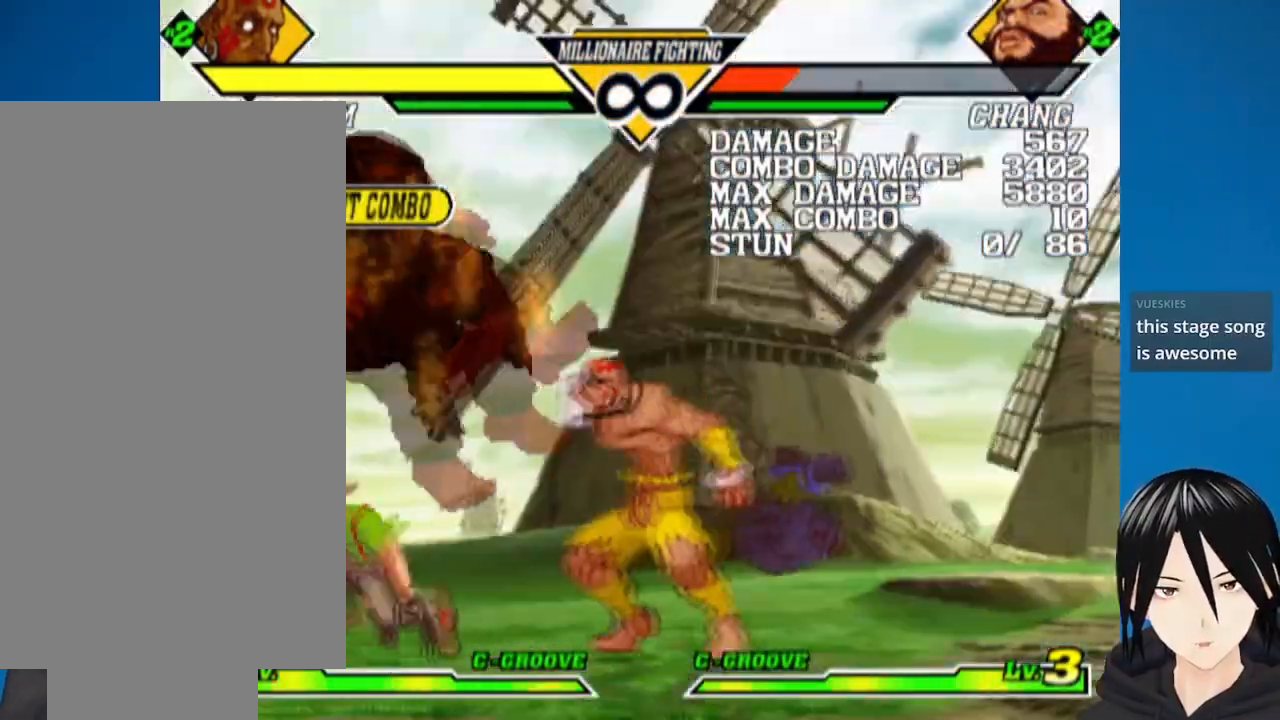
{"dt_ms": 500, "buttons": [], "left_stick": "center", "right_stick": "center", "events": [[500, "DPAD_LEFT", "up"]]}
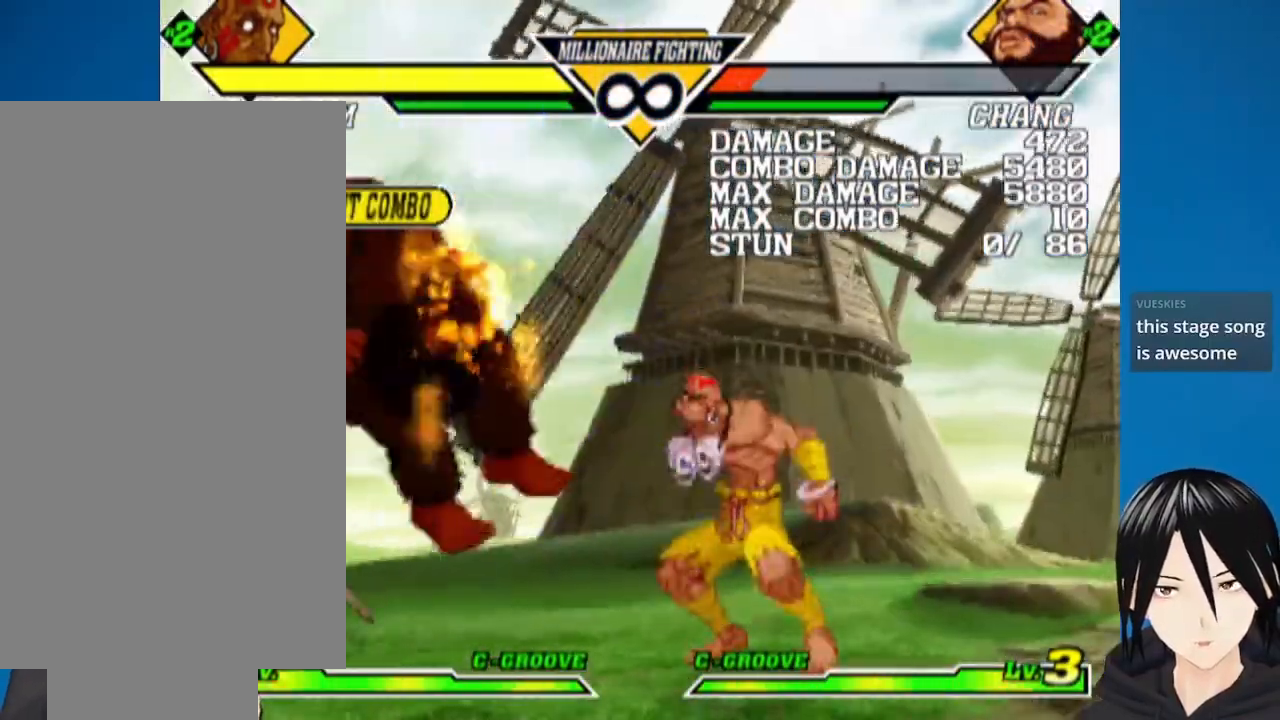
{"dt_ms": 500, "buttons": ["DPAD_LEFT"], "left_stick": "center", "right_stick": "right", "events": [[217, "DPAD_LEFT", "down"], [467, "right_stick", "right"]]}
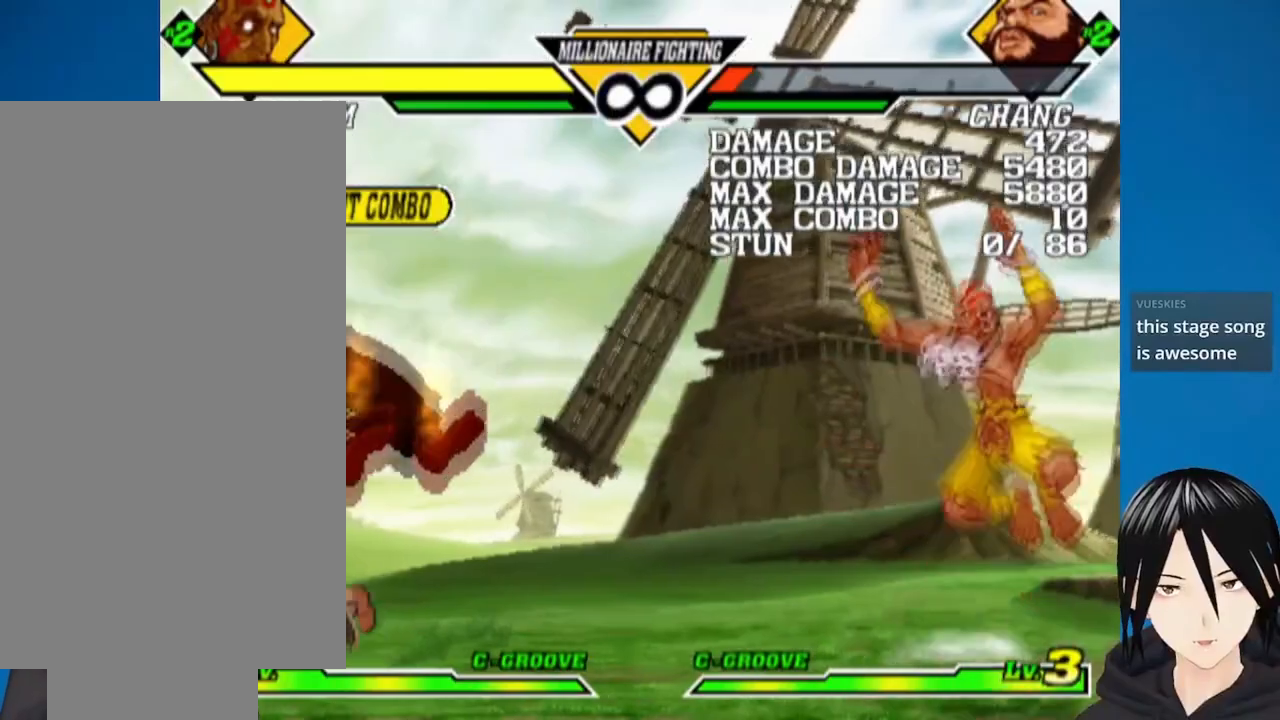
{"dt_ms": 500, "buttons": ["DPAD_LEFT"], "left_stick": "center", "right_stick": "right", "events": [[33, "DPAD_LEFT", "up"], [67, "DPAD_LEFT", "down"], [167, "DPAD_LEFT", "up"], [217, "DPAD_LEFT", "down"], [433, "DPAD_LEFT", "up"], [483, "DPAD_LEFT", "down"]]}
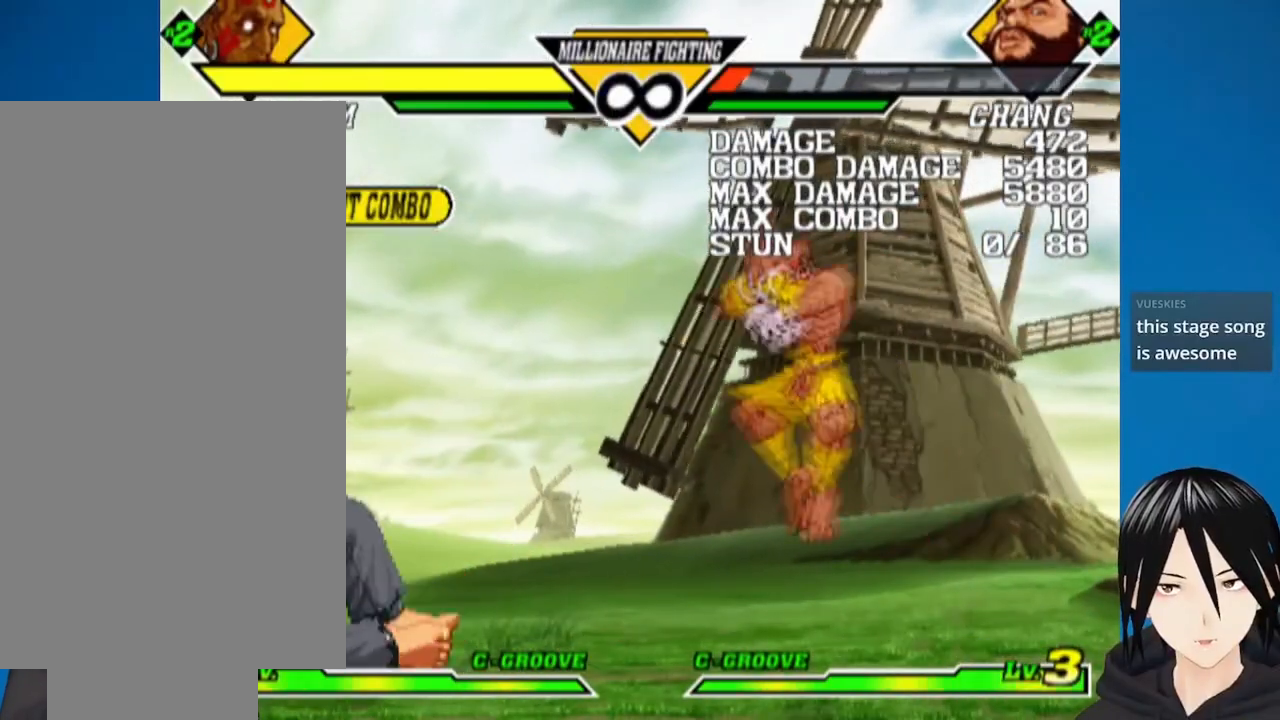
{"dt_ms": 500, "buttons": ["DPAD_LEFT"], "left_stick": "center", "right_stick": "right", "events": [[67, "DPAD_LEFT", "up"], [133, "DPAD_LEFT", "down"]]}
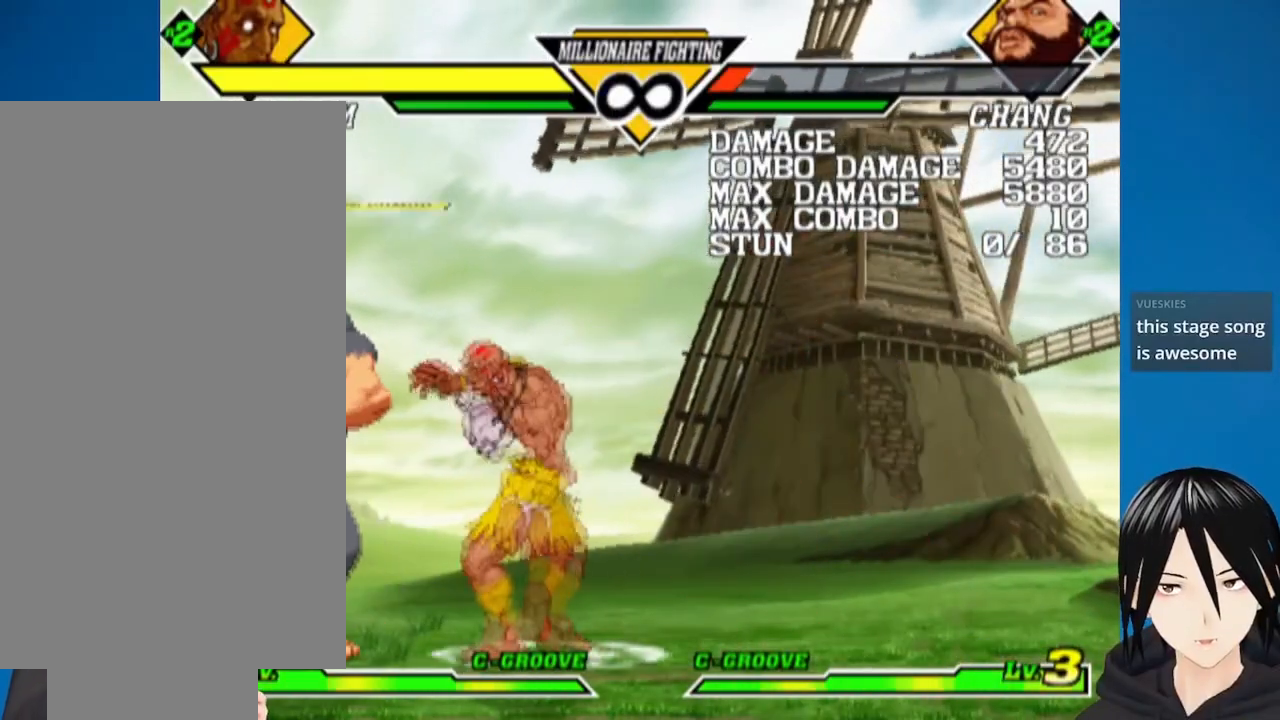
{"dt_ms": 500, "buttons": ["DPAD_RIGHT"], "left_stick": "center", "right_stick": "right", "events": [[433, "DPAD_LEFT", "up"], [483, "DPAD_RIGHT", "down"]]}
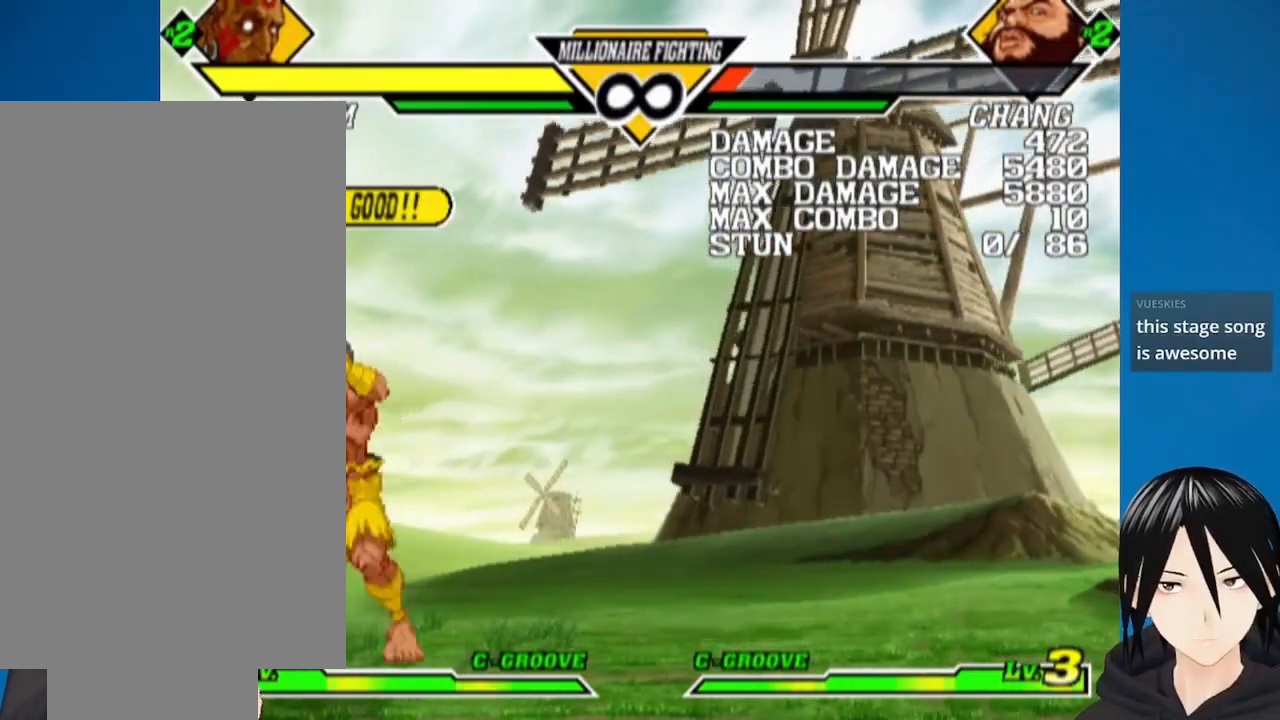
{"dt_ms": 500, "buttons": [], "left_stick": "center", "right_stick": "right", "events": [[17, "R1", "down"], [183, "R1", "up"], [200, "DPAD_RIGHT", "up"]]}
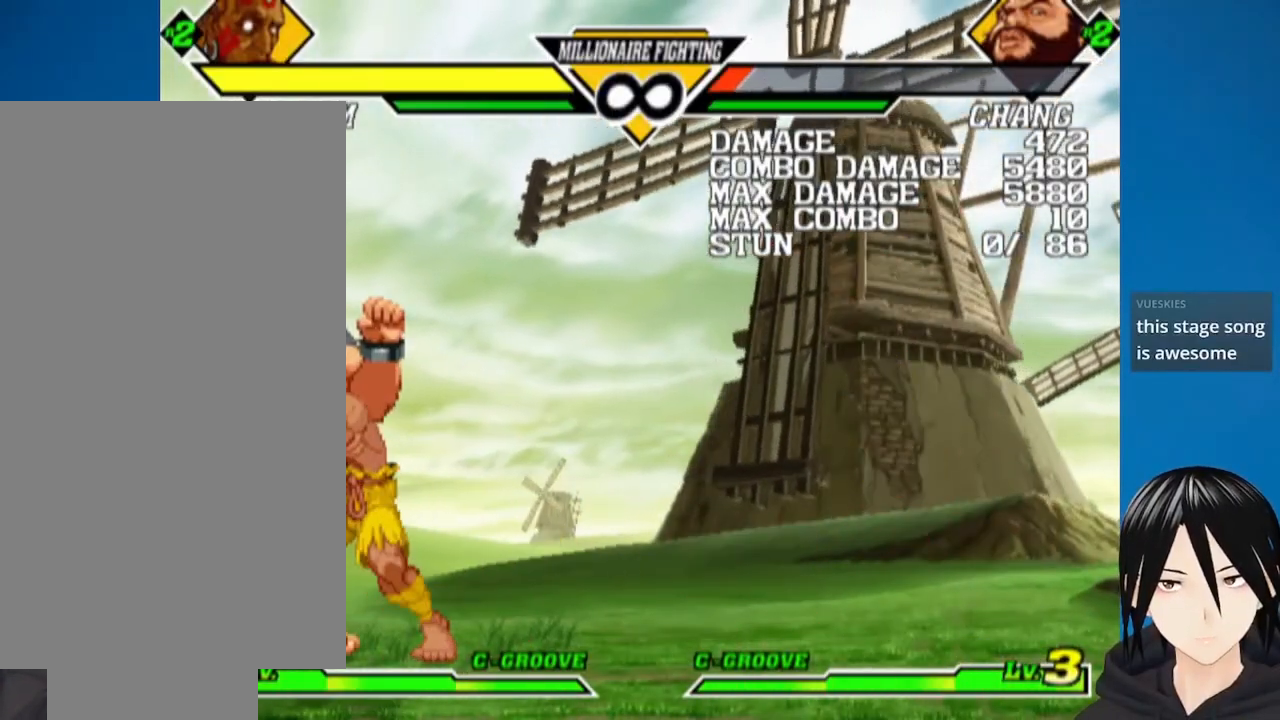
{"dt_ms": 500, "buttons": [], "left_stick": "center", "right_stick": "right", "events": [[17, "R1", "down"], [33, "DPAD_RIGHT", "down"], [117, "R1", "up"], [183, "R1", "down"], [300, "DPAD_RIGHT", "up"], [317, "R1", "up"]]}
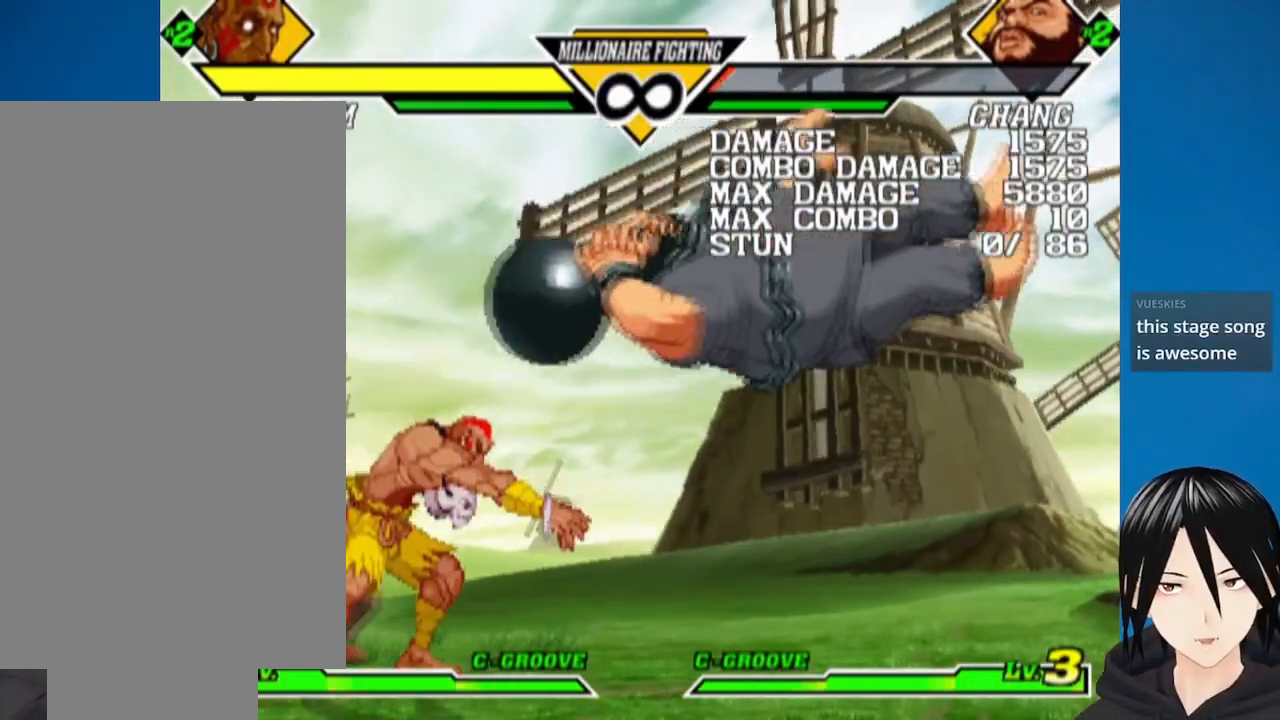
{"dt_ms": 500, "buttons": [], "left_stick": "center", "right_stick": "right", "events": [[200, "DPAD_DOWN", "down"], [283, "DPAD_RIGHT", "down"], [317, "DPAD_DOWN", "up"], [400, "SQUARE", "down"], [433, "DPAD_RIGHT", "up"], [450, "DPAD_RIGHT", "down"], [450, "SQUARE", "up"], [467, "DPAD_RIGHT", "up"]]}
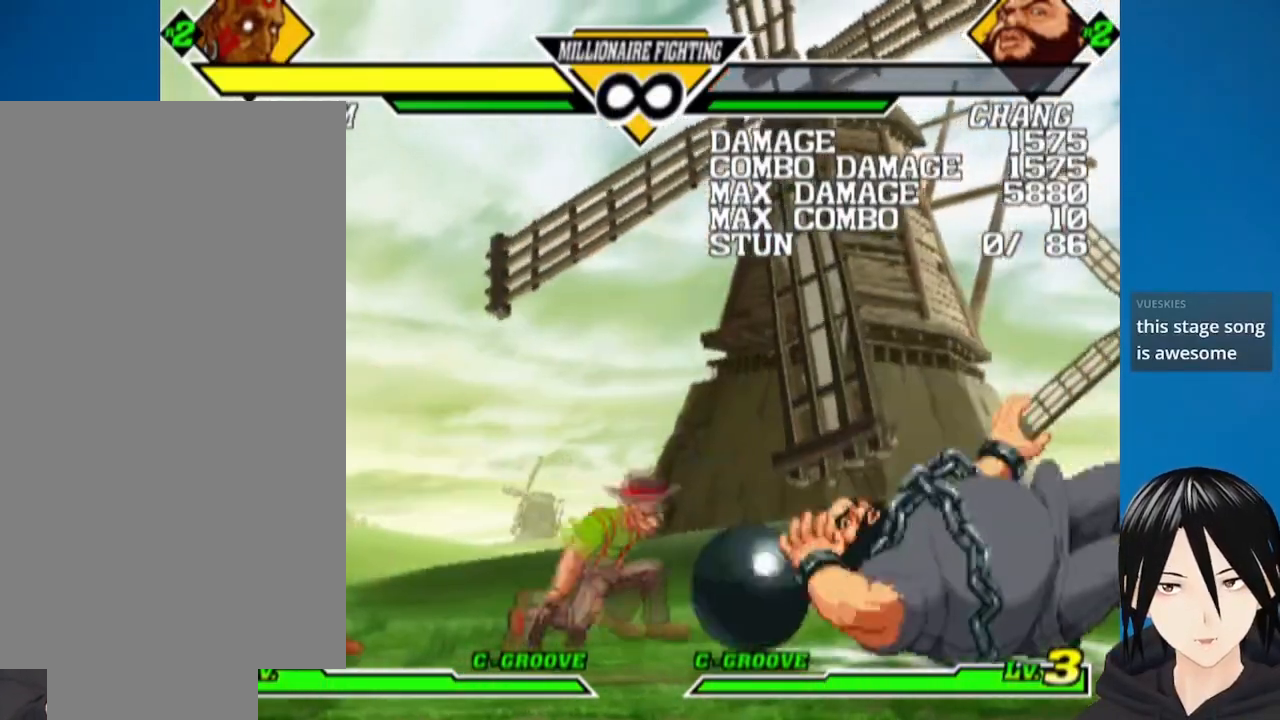
{"dt_ms": 500, "buttons": [], "left_stick": "center", "right_stick": "right", "events": []}
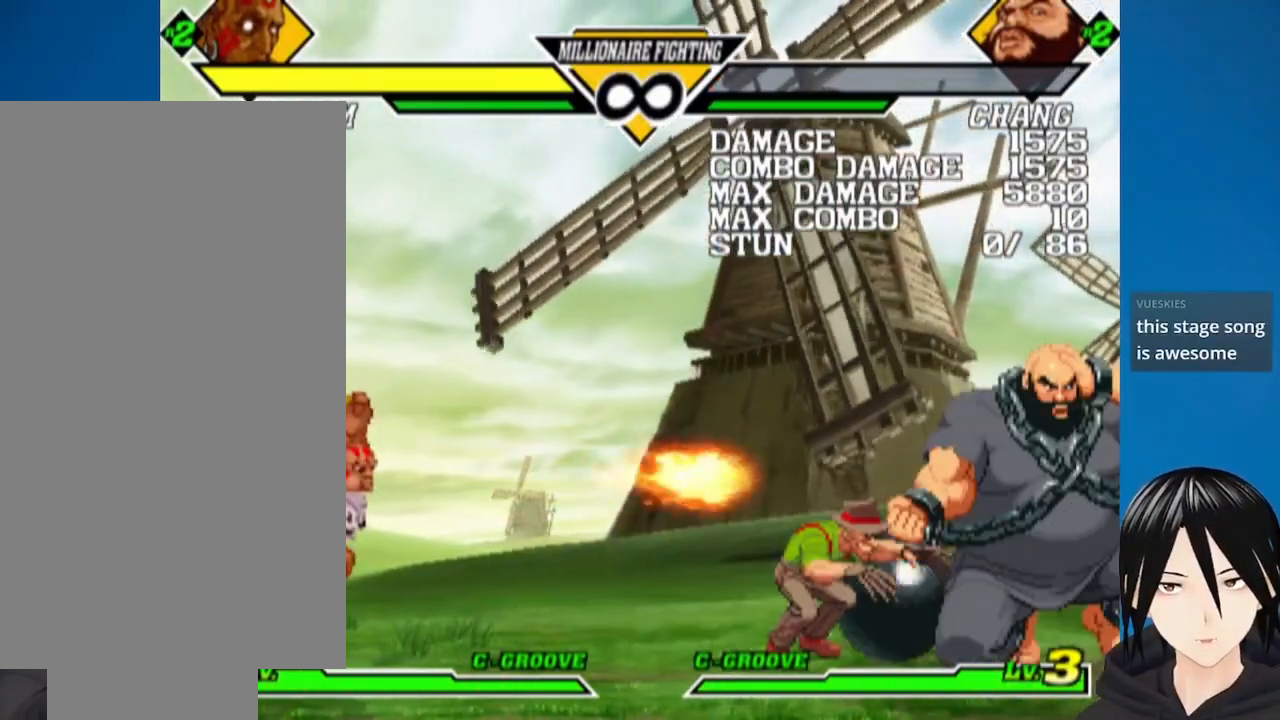
{"dt_ms": 500, "buttons": [], "left_stick": "center", "right_stick": "right", "events": [[100, "DPAD_RIGHT", "down"], [167, "DPAD_DOWN", "down"], [167, "DPAD_RIGHT", "up"], [217, "DPAD_RIGHT", "down"], [250, "DPAD_DOWN", "up"], [250, "L2", "down"], [317, "DPAD_RIGHT", "up"], [333, "L2", "up"]]}
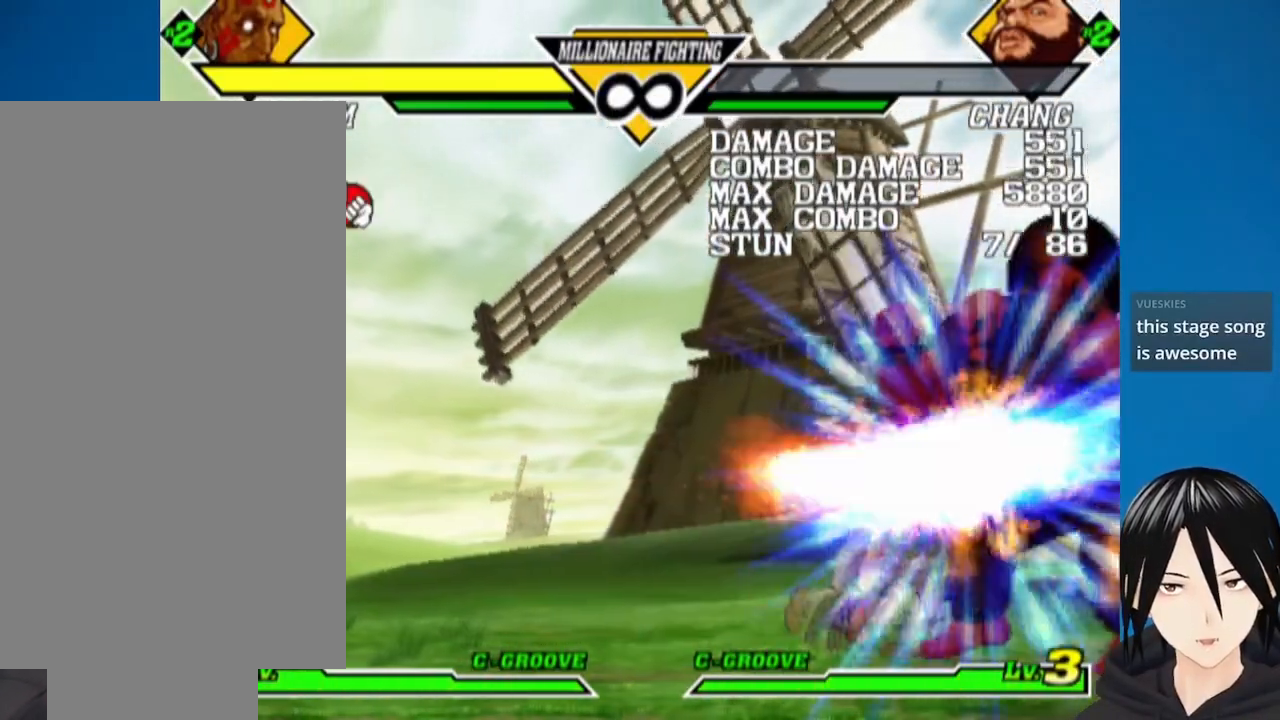
{"dt_ms": 500, "buttons": ["DPAD_DOWN"], "left_stick": "center", "right_stick": "right", "events": [[317, "DPAD_DOWN", "down"]]}
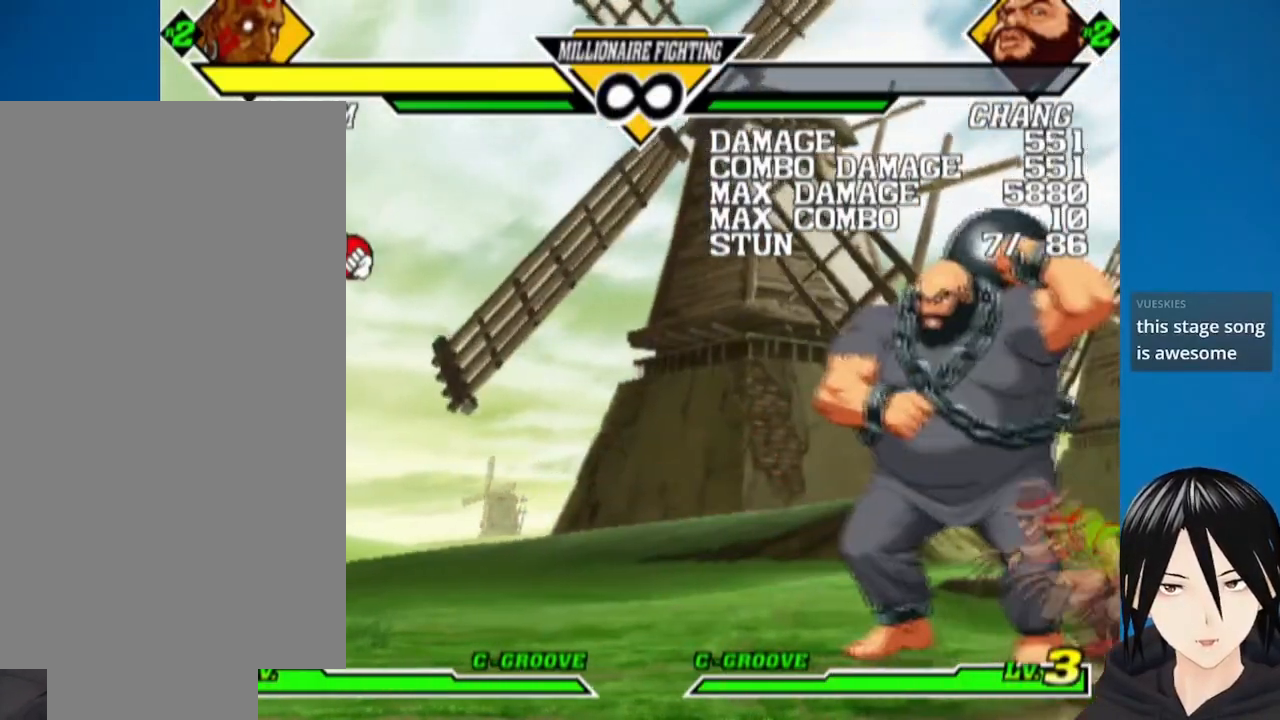
{"dt_ms": 500, "buttons": ["DPAD_DOWN"], "left_stick": "center", "right_stick": "right", "events": [[150, "CROSS", "down"], [250, "CROSS", "up"], [333, "CROSS", "down"], [450, "CROSS", "up"]]}
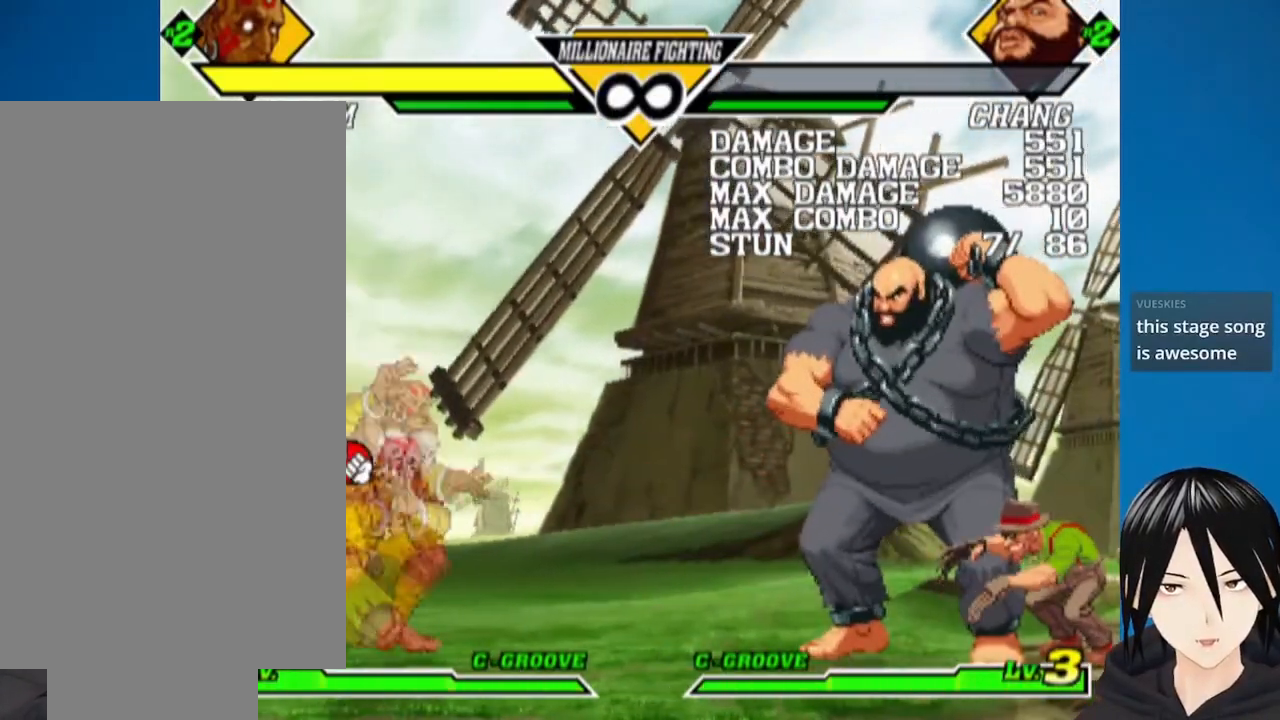
{"dt_ms": 500, "buttons": ["DPAD_DOWN"], "left_stick": "center", "right_stick": "center", "events": [[33, "right_stick", "center"]]}
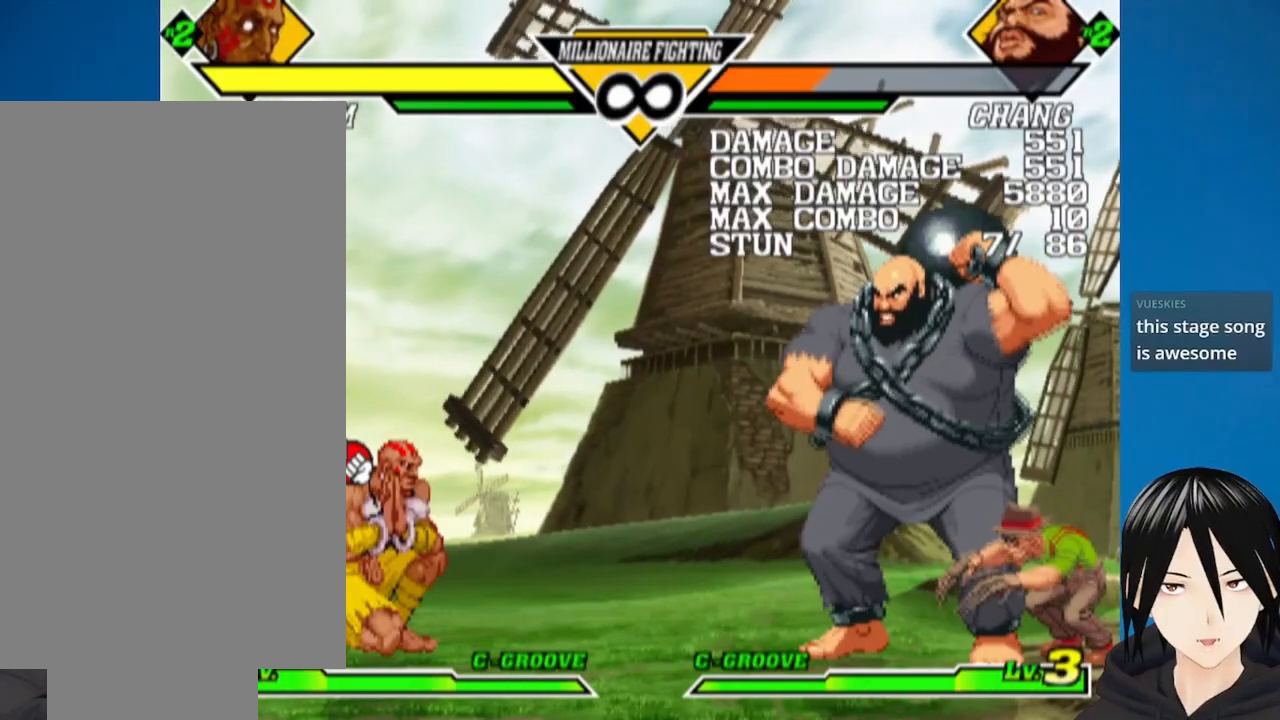
{"dt_ms": 500, "buttons": ["DPAD_DOWN"], "left_stick": "center", "right_stick": "center", "events": [[33, "TRIANGLE", "down"], [133, "TRIANGLE", "up"]]}
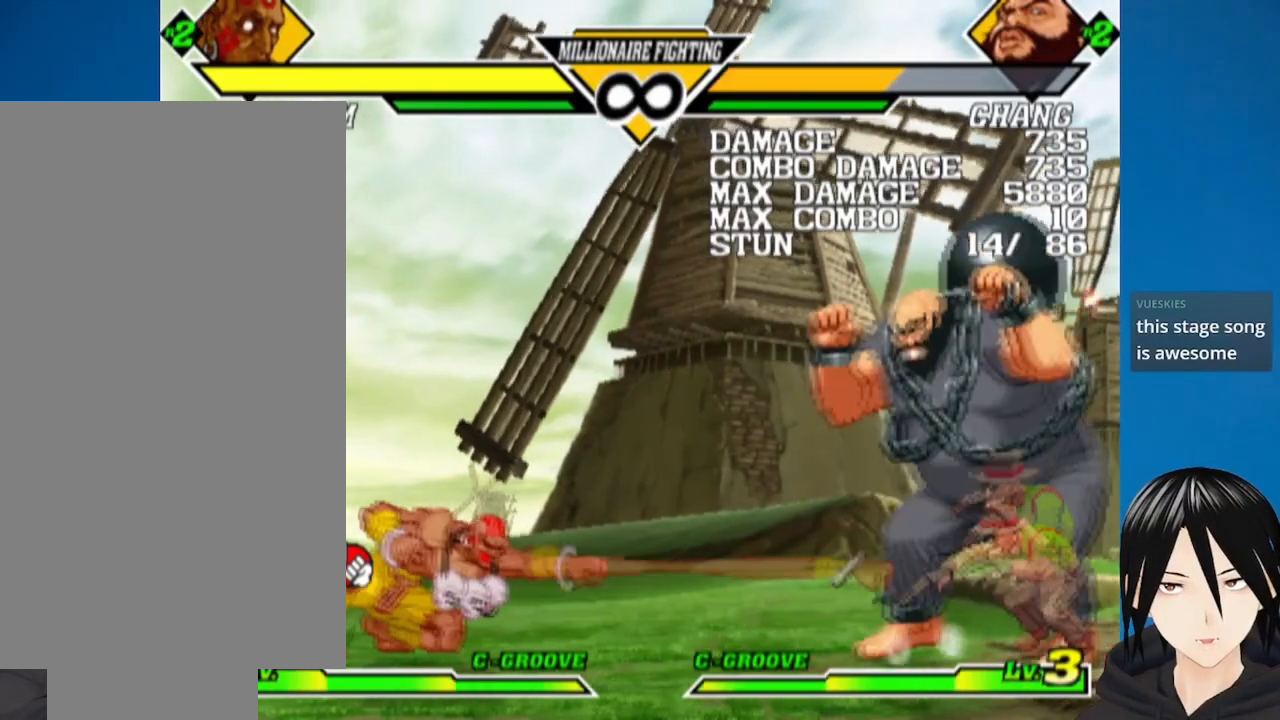
{"dt_ms": 500, "buttons": [], "left_stick": "center", "right_stick": "center", "events": [[17, "DPAD_DOWN", "up"], [167, "DPAD_RIGHT", "down"], [250, "DPAD_RIGHT", "up"], [283, "DPAD_RIGHT", "down"], [400, "DPAD_RIGHT", "up"]]}
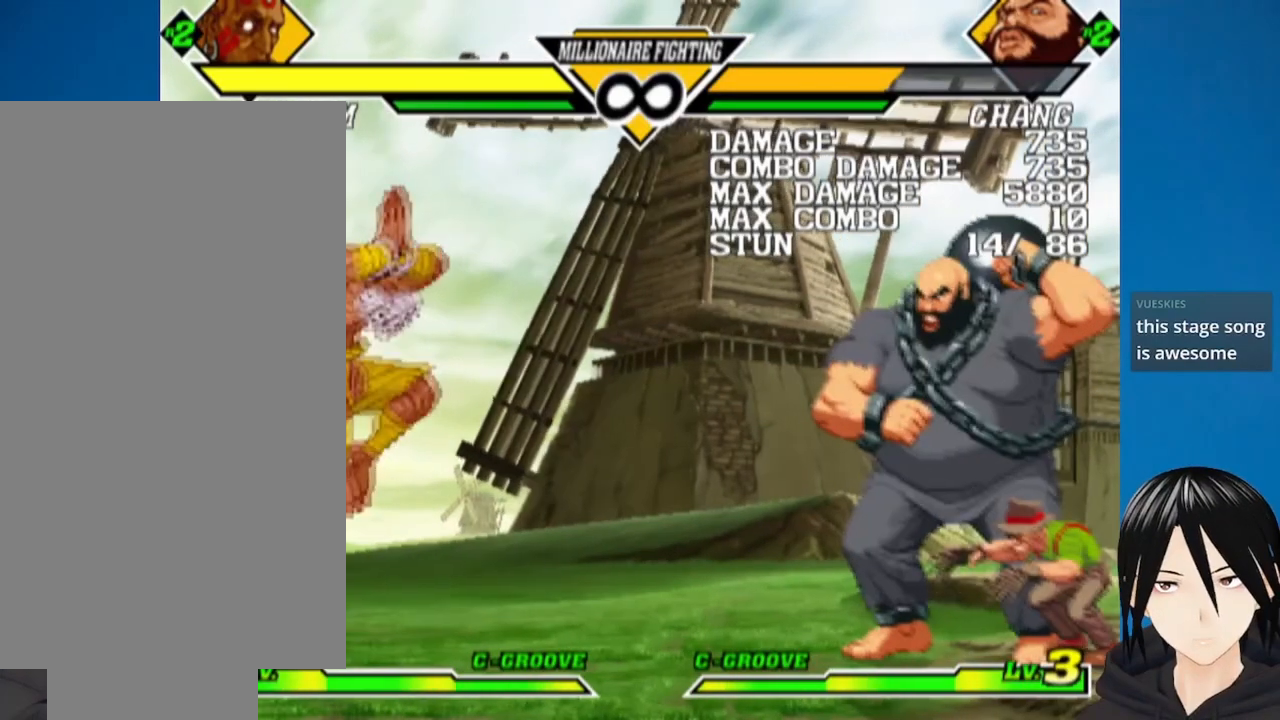
{"dt_ms": 500, "buttons": ["DPAD_DOWN"], "left_stick": "center", "right_stick": "center", "events": [[500, "DPAD_DOWN", "down"]]}
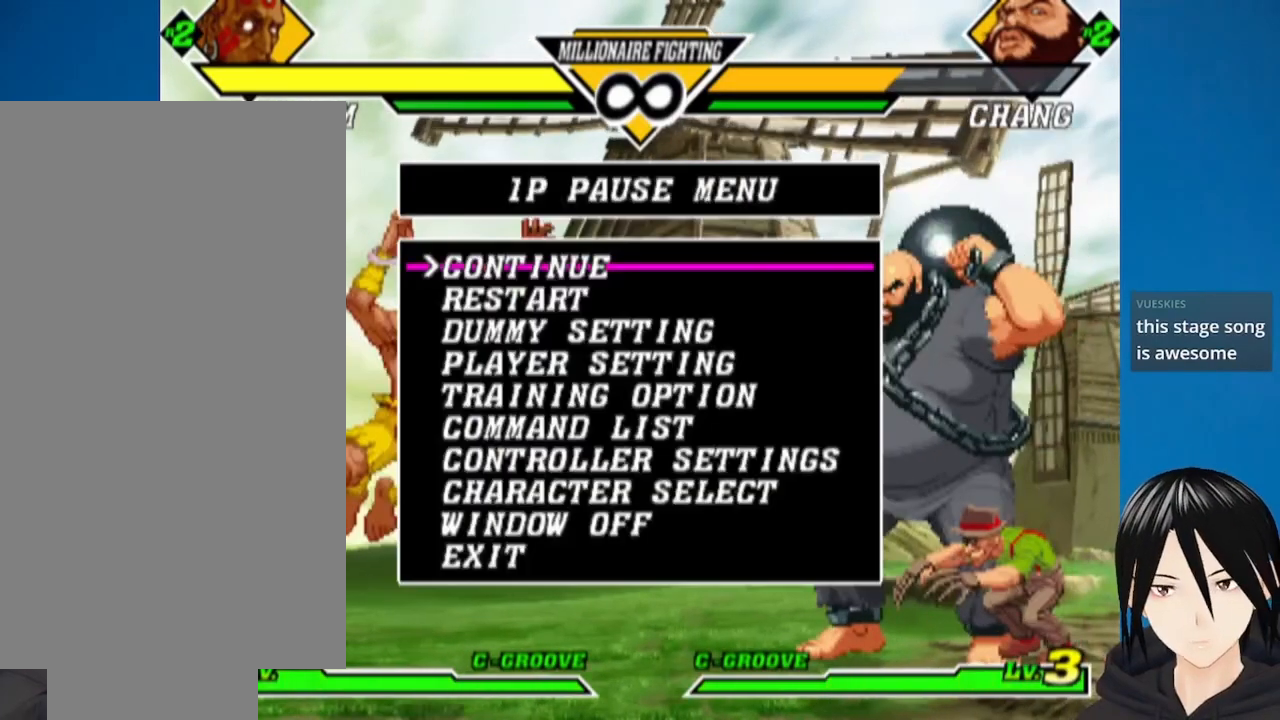
{"dt_ms": 500, "buttons": [], "left_stick": "center", "right_stick": "center", "events": [[100, "DPAD_DOWN", "up"], [150, "DPAD_DOWN", "down"], [233, "DPAD_DOWN", "up"], [283, "DPAD_DOWN", "down"], [367, "DPAD_DOWN", "up"], [417, "DPAD_DOWN", "down"], [500, "DPAD_DOWN", "up"]]}
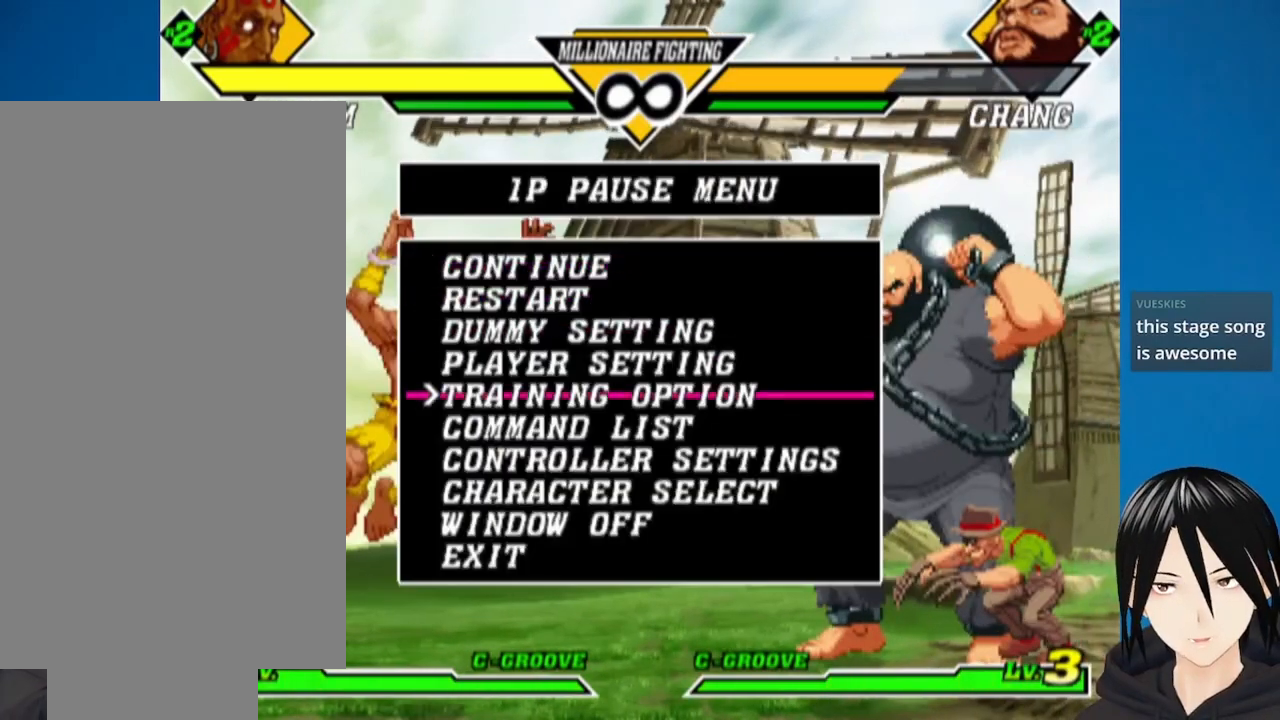
{"dt_ms": 500, "buttons": ["DPAD_UP"], "left_stick": "center", "right_stick": "center", "events": [[67, "DPAD_DOWN", "down"], [167, "DPAD_DOWN", "up"], [233, "DPAD_DOWN", "down"], [317, "DPAD_DOWN", "up"], [467, "DPAD_UP", "down"]]}
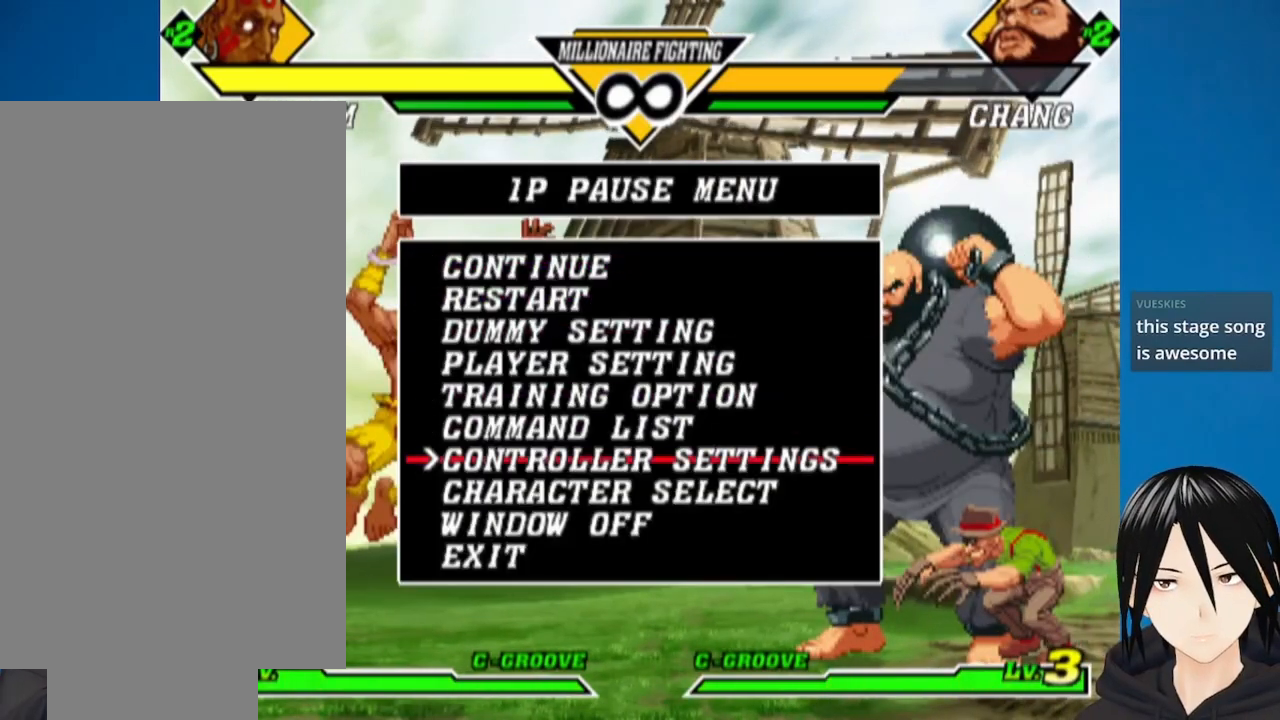
{"dt_ms": 500, "buttons": [], "left_stick": "center", "right_stick": "center", "events": [[83, "DPAD_UP", "up"], [133, "CIRCLE", "down"], [250, "CIRCLE", "up"]]}
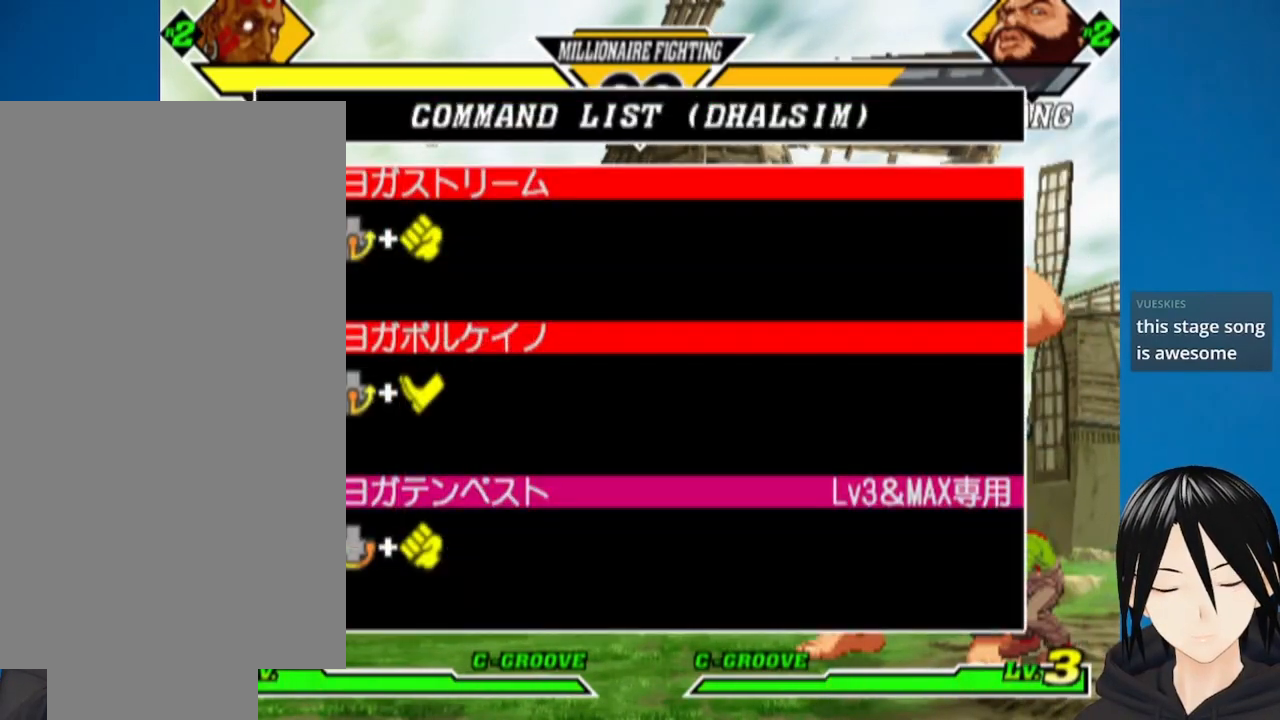
{"dt_ms": 500, "buttons": [], "left_stick": "center", "right_stick": "center", "events": [[67, "DPAD_DOWN", "down"], [133, "DPAD_DOWN", "up"], [200, "DPAD_DOWN", "down"], [267, "DPAD_DOWN", "up"], [350, "DPAD_DOWN", "down"], [450, "DPAD_DOWN", "up"]]}
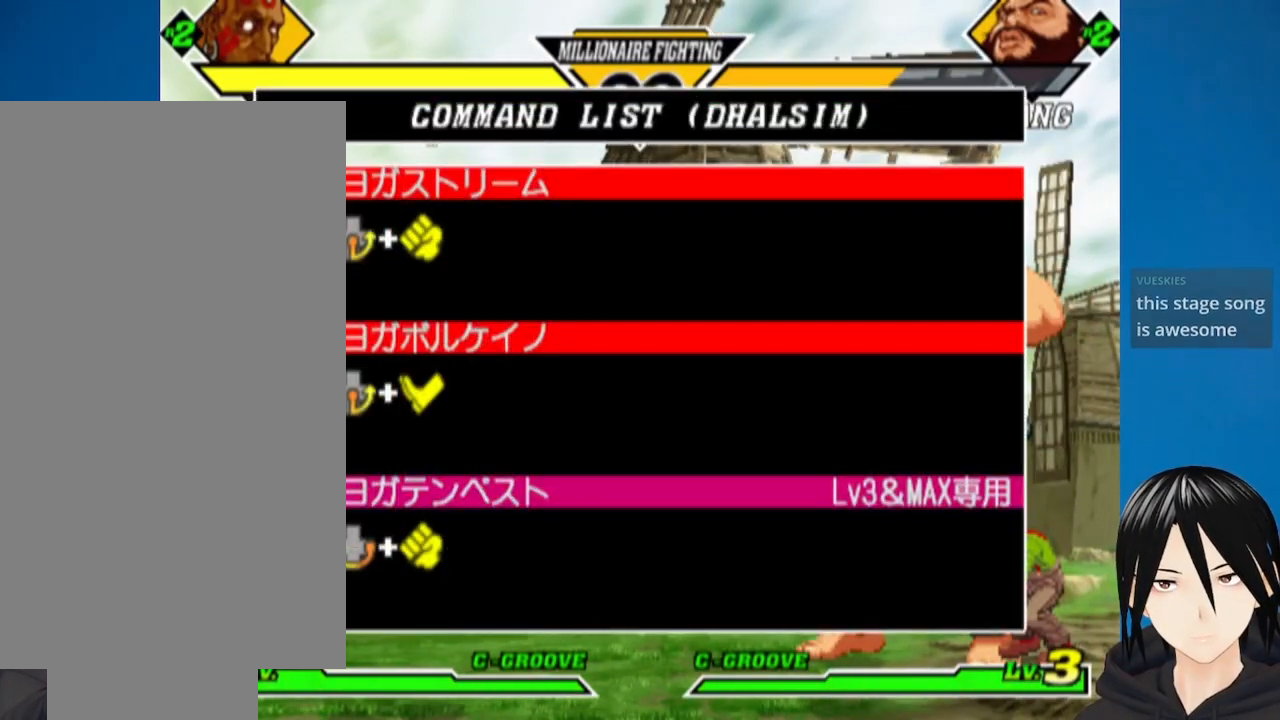
{"dt_ms": 500, "buttons": [], "left_stick": "center", "right_stick": "center", "events": []}
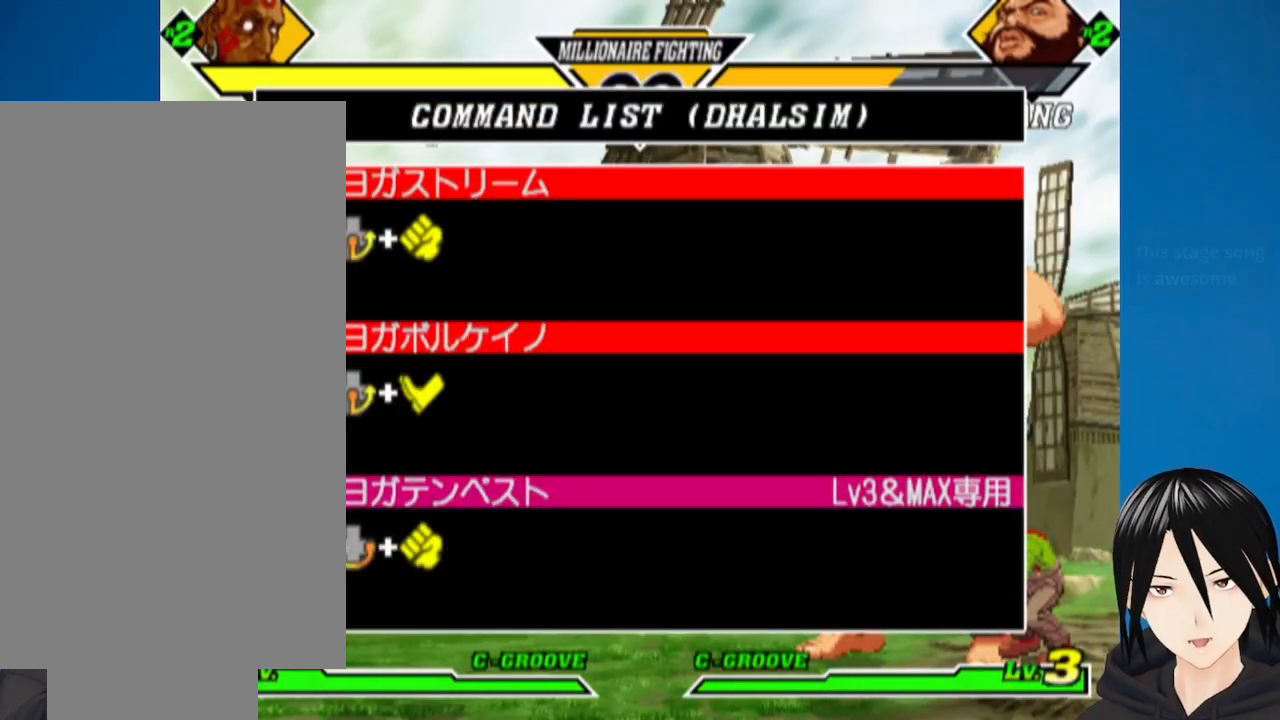
{"dt_ms": 500, "buttons": [], "left_stick": "center", "right_stick": "center", "events": []}
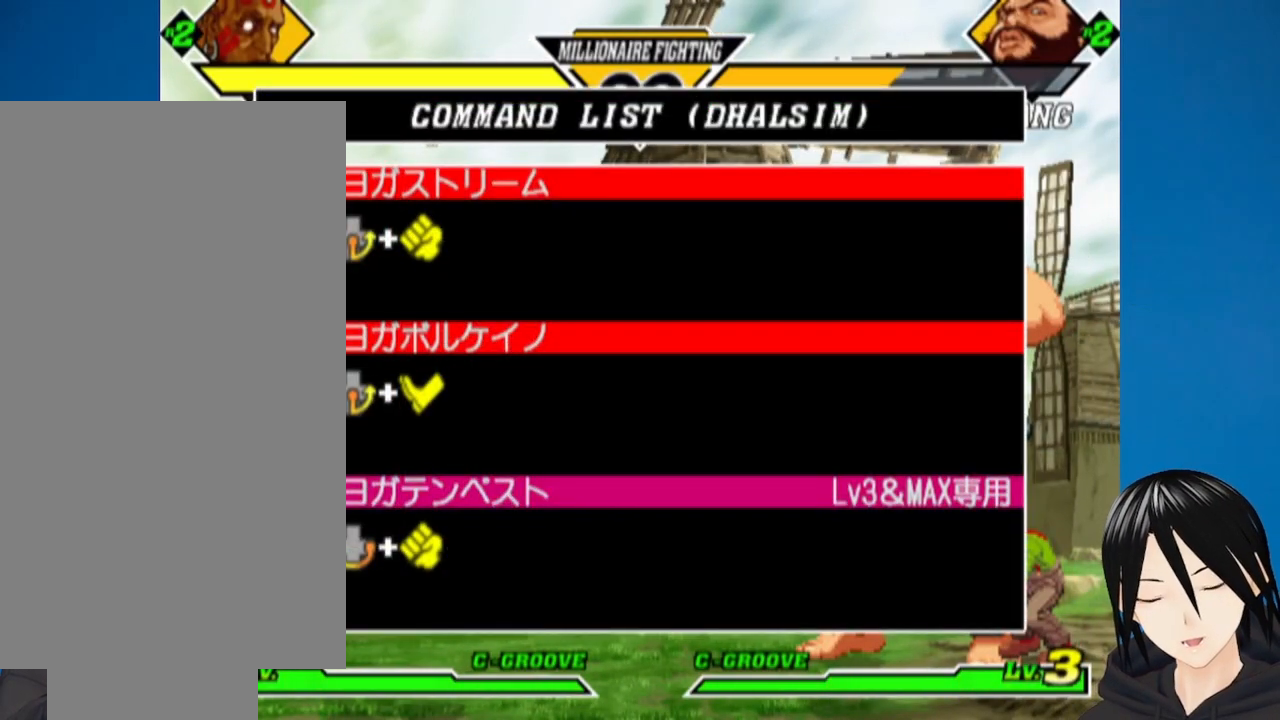
{"dt_ms": 500, "buttons": [], "left_stick": "center", "right_stick": "center", "events": []}
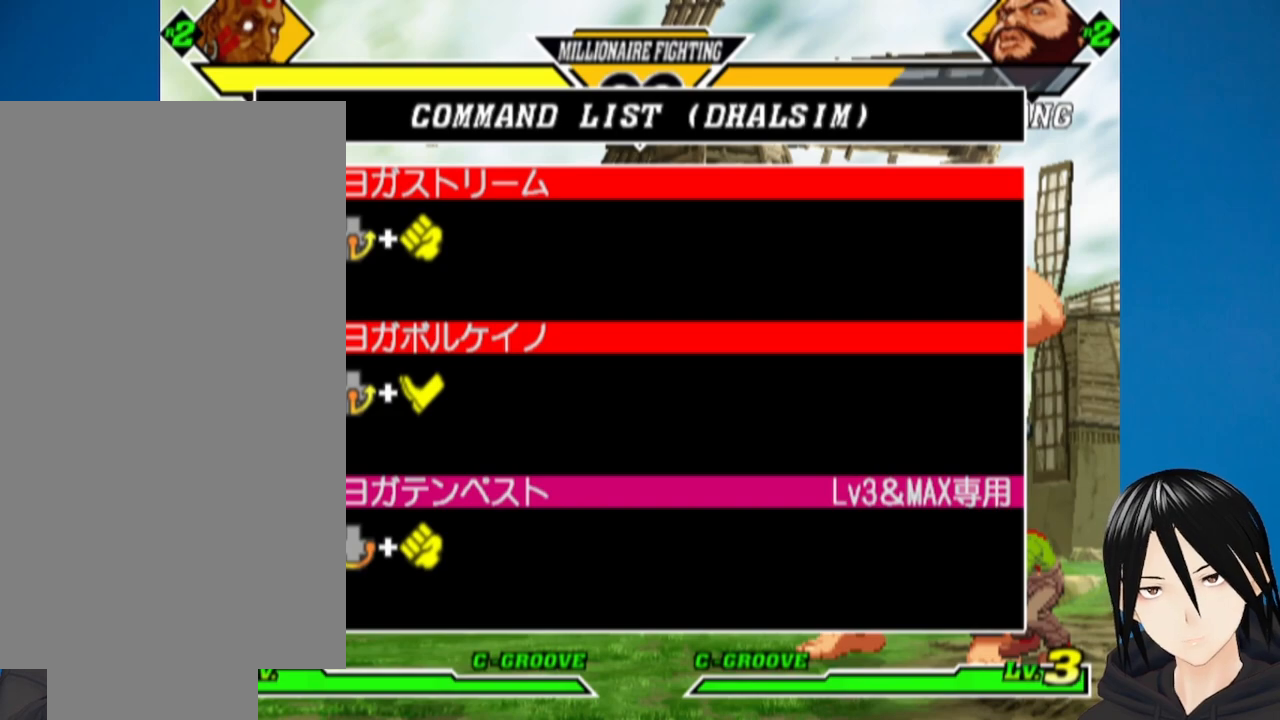
{"dt_ms": 500, "buttons": [], "left_stick": "center", "right_stick": "center", "events": []}
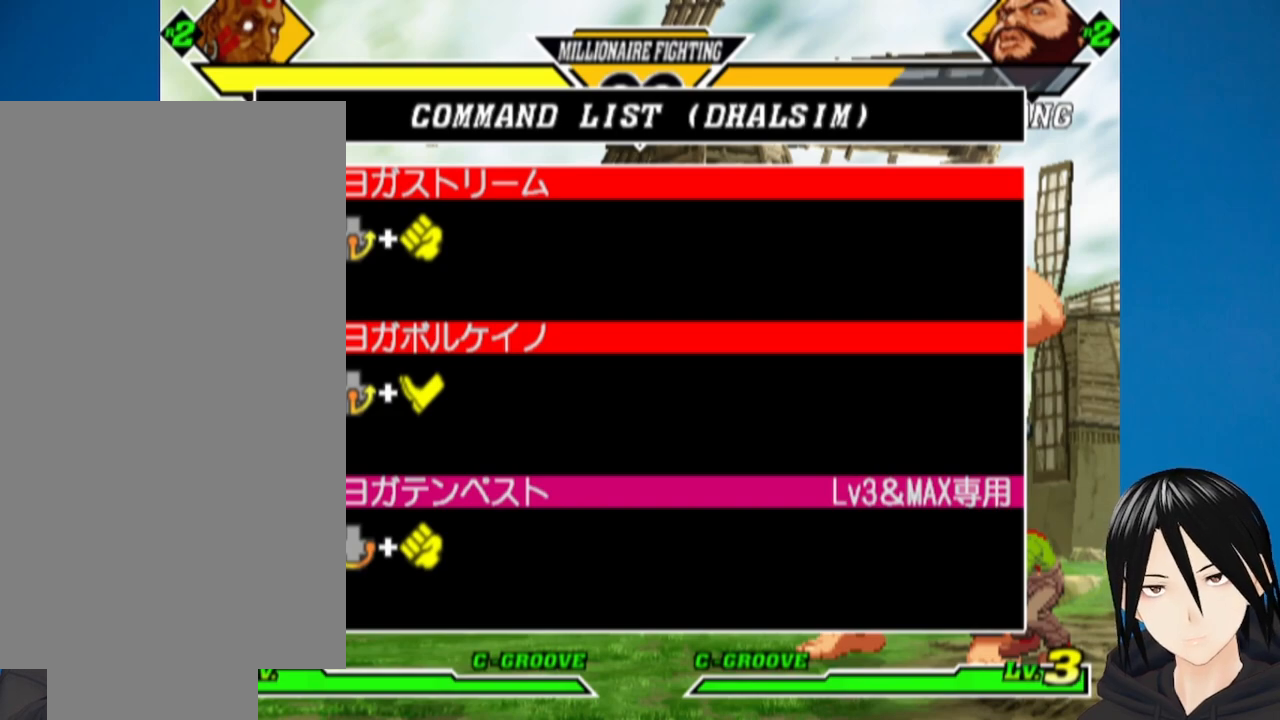
{"dt_ms": 500, "buttons": [], "left_stick": "center", "right_stick": "center", "events": []}